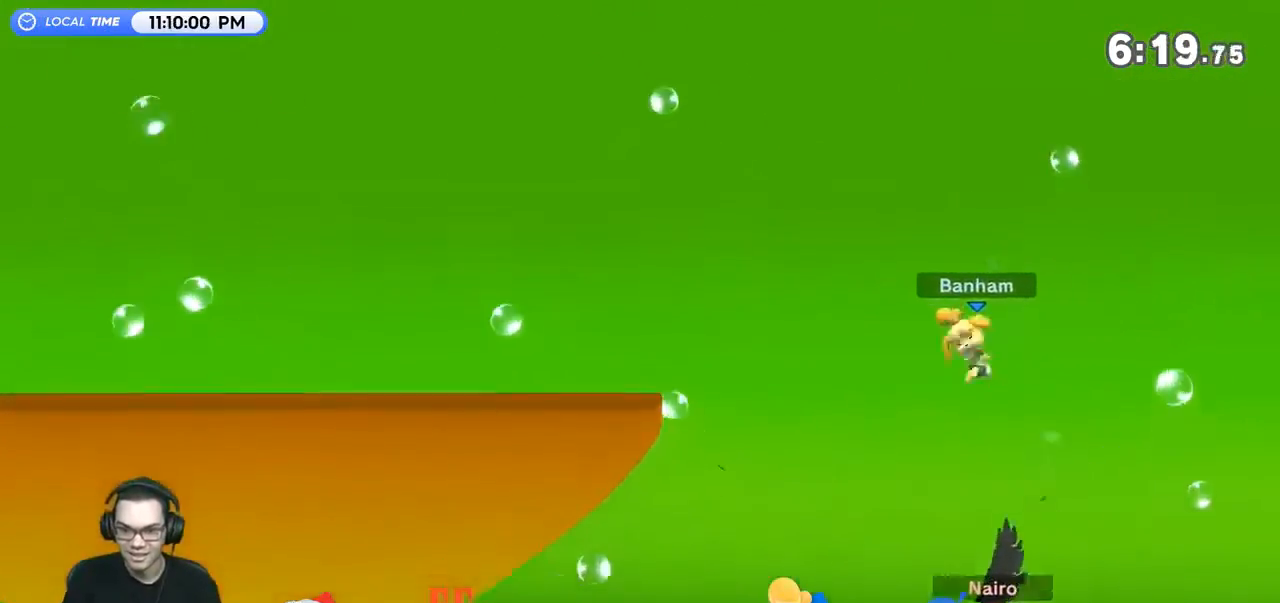
Gameplay with a controller (Nintendo layout); each line is a JSON object with the inputs held at the frame after it. "events" lists button and stick changes between this image and that frame as [ms after this image, input, new state], when the widget could be followed in between. Not read: L3 R3.
{"buttons": [], "left_stick": "up-left", "right_stick": "center", "events": [[233, "left_stick", "up-left"]]}
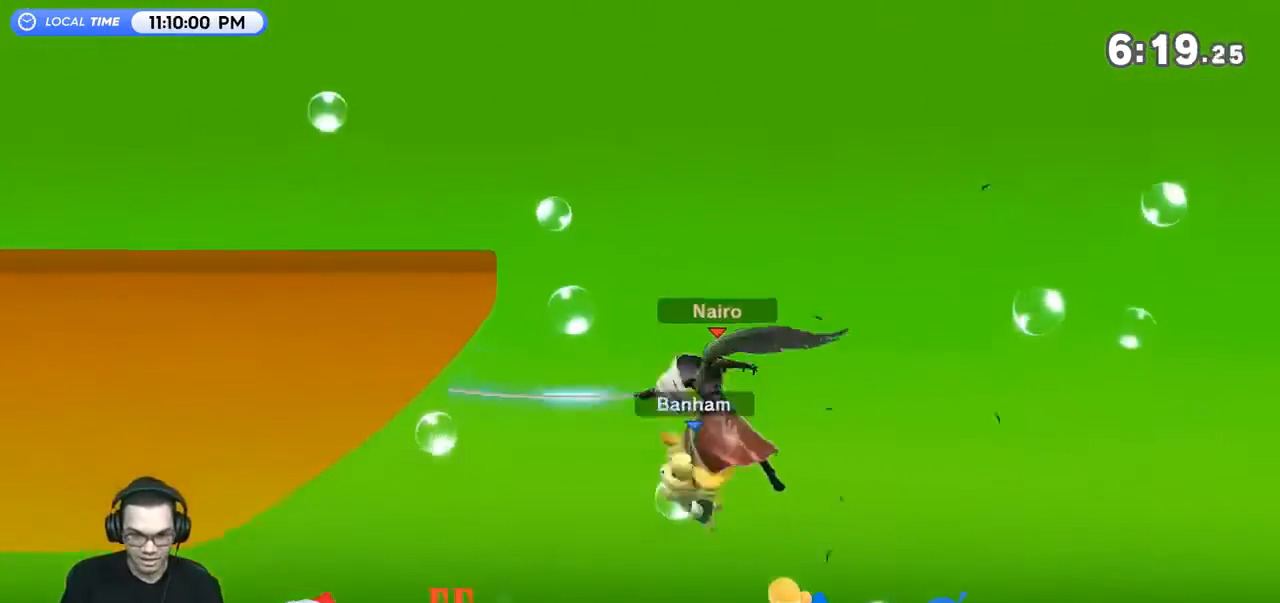
{"buttons": [], "left_stick": "up", "right_stick": "center", "events": [[167, "left_stick", "up-right"], [200, "B", "down"], [300, "left_stick", "up"], [367, "B", "up"]]}
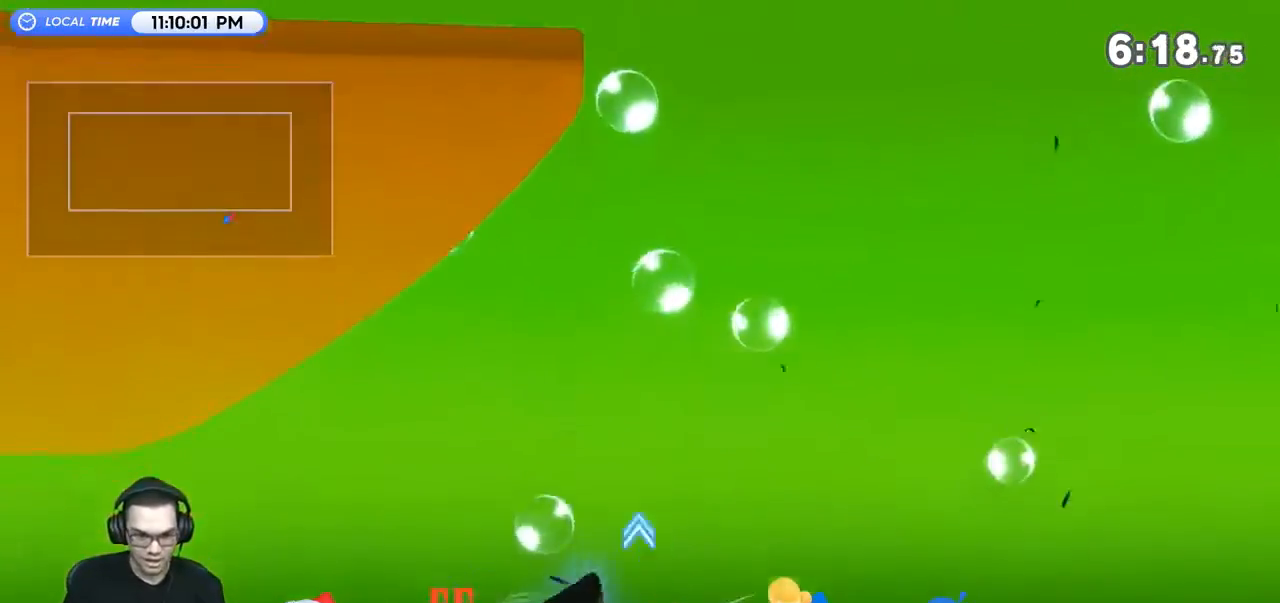
{"buttons": [], "left_stick": "center", "right_stick": "center", "events": [[500, "left_stick", "center"]]}
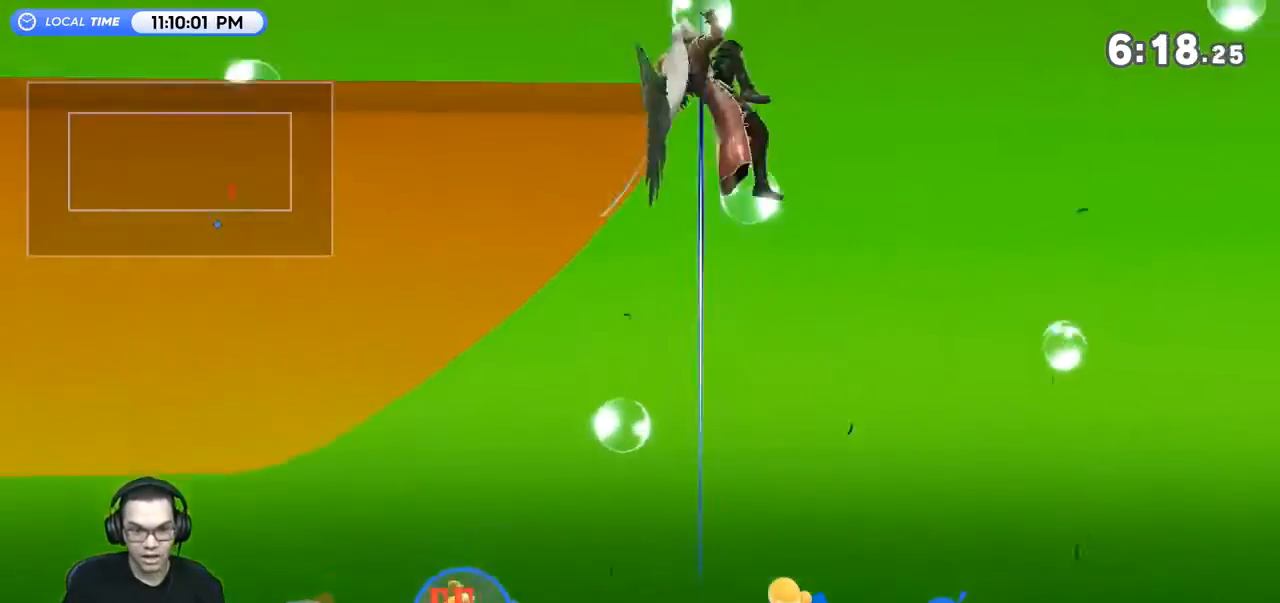
{"buttons": [], "left_stick": "up-right", "right_stick": "center", "events": [[400, "left_stick", "right"], [467, "left_stick", "up-right"]]}
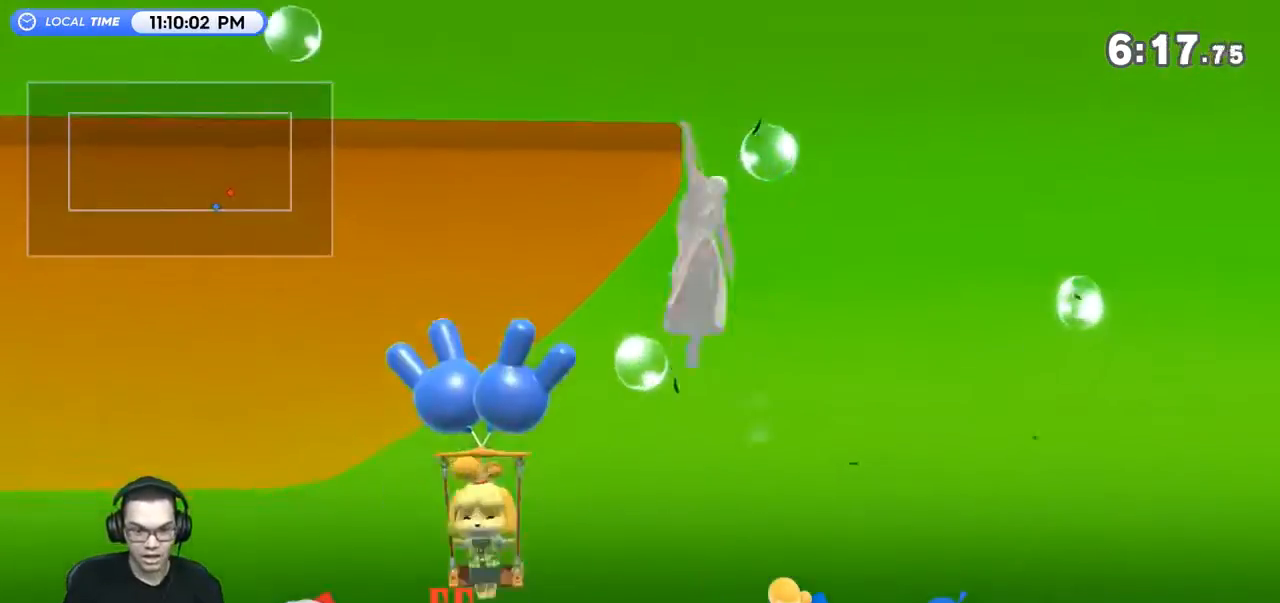
{"buttons": [], "left_stick": "up", "right_stick": "center", "events": [[167, "left_stick", "left"], [367, "left_stick", "center"], [500, "left_stick", "up"]]}
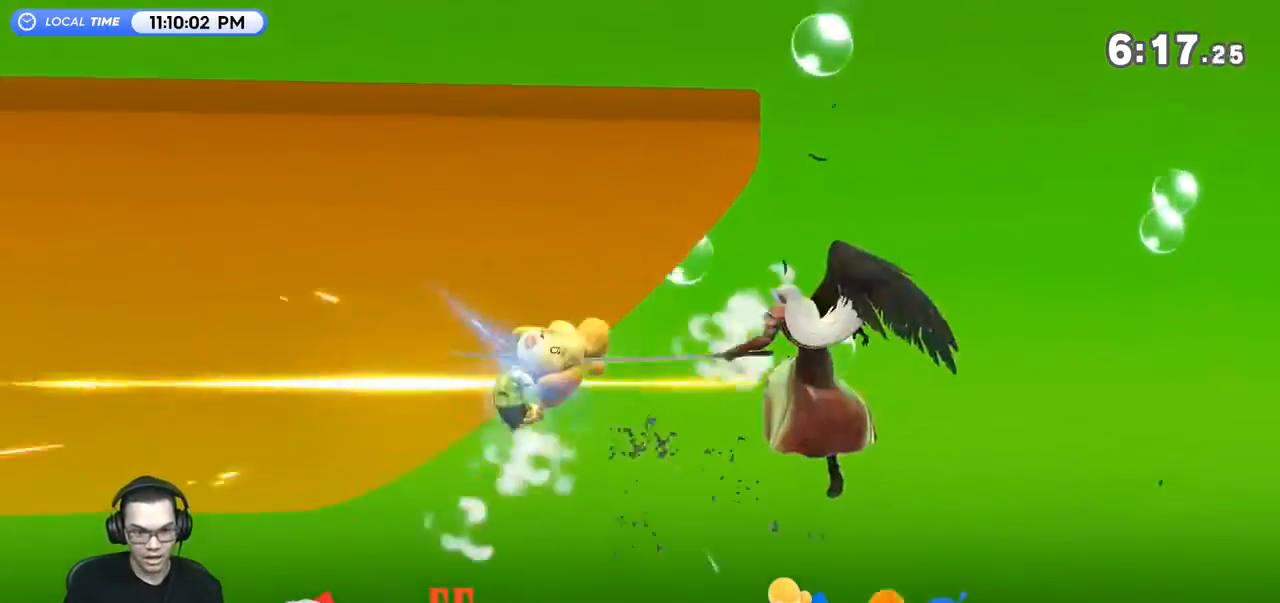
{"buttons": [], "left_stick": "right", "right_stick": "center", "events": [[300, "left_stick", "right"]]}
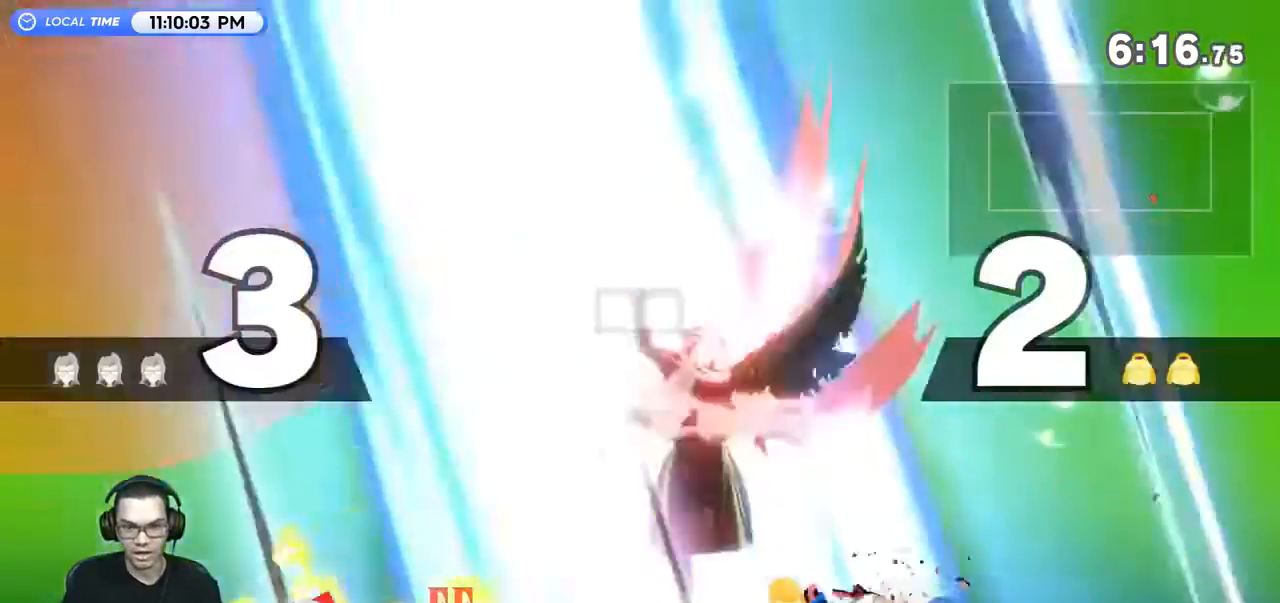
{"buttons": ["B"], "left_stick": "left", "right_stick": "center", "events": [[133, "B", "down"], [133, "left_stick", "center"], [200, "left_stick", "right"], [300, "left_stick", "left"]]}
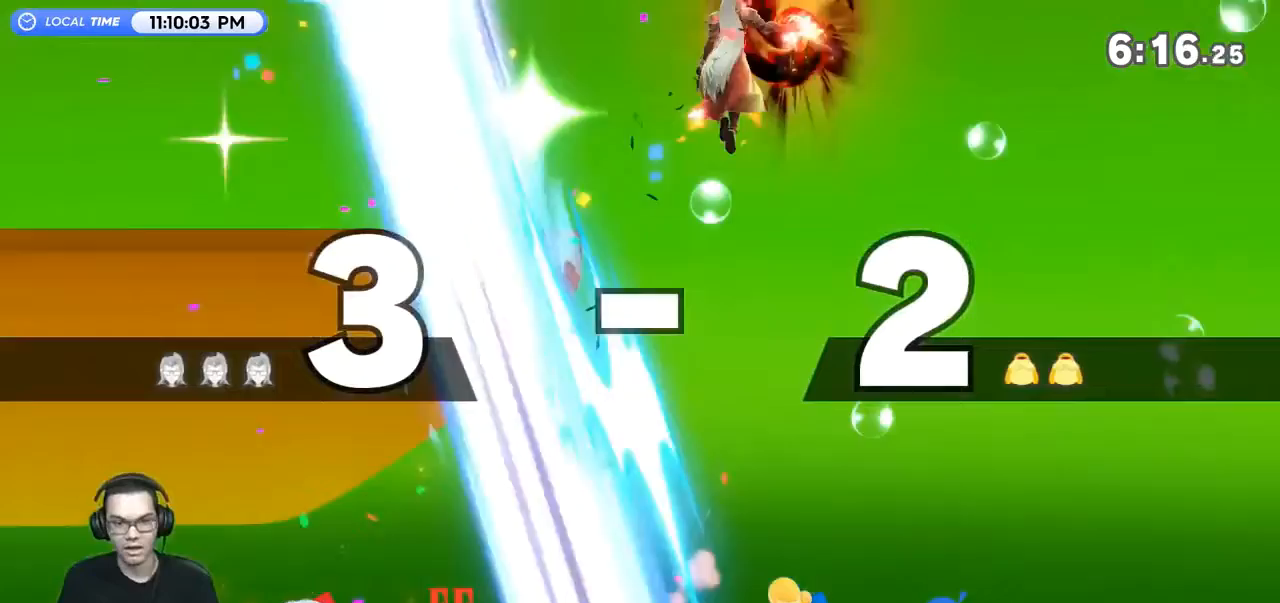
{"buttons": [], "left_stick": "left", "right_stick": "center", "events": [[67, "Y", "down"], [100, "left_stick", "center"], [200, "A", "down"], [267, "left_stick", "left"], [300, "B", "up"], [300, "Y", "up"], [367, "A", "up"]]}
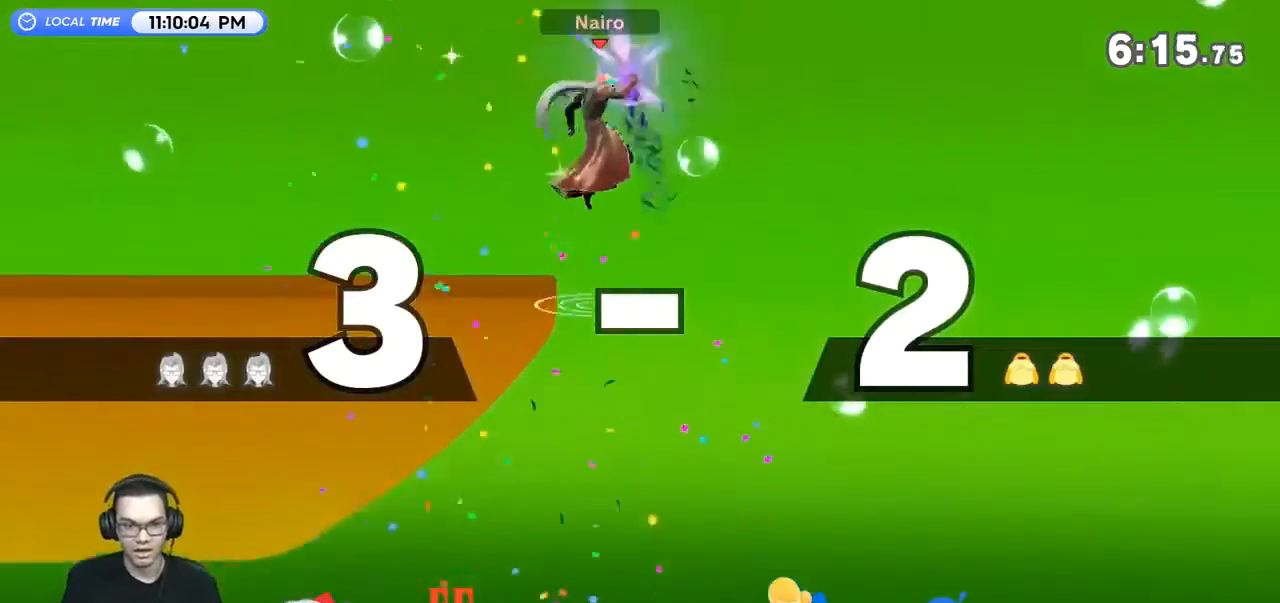
{"buttons": [], "left_stick": "left", "right_stick": "center", "events": [[167, "left_stick", "down-left"], [267, "left_stick", "center"], [333, "left_stick", "left"]]}
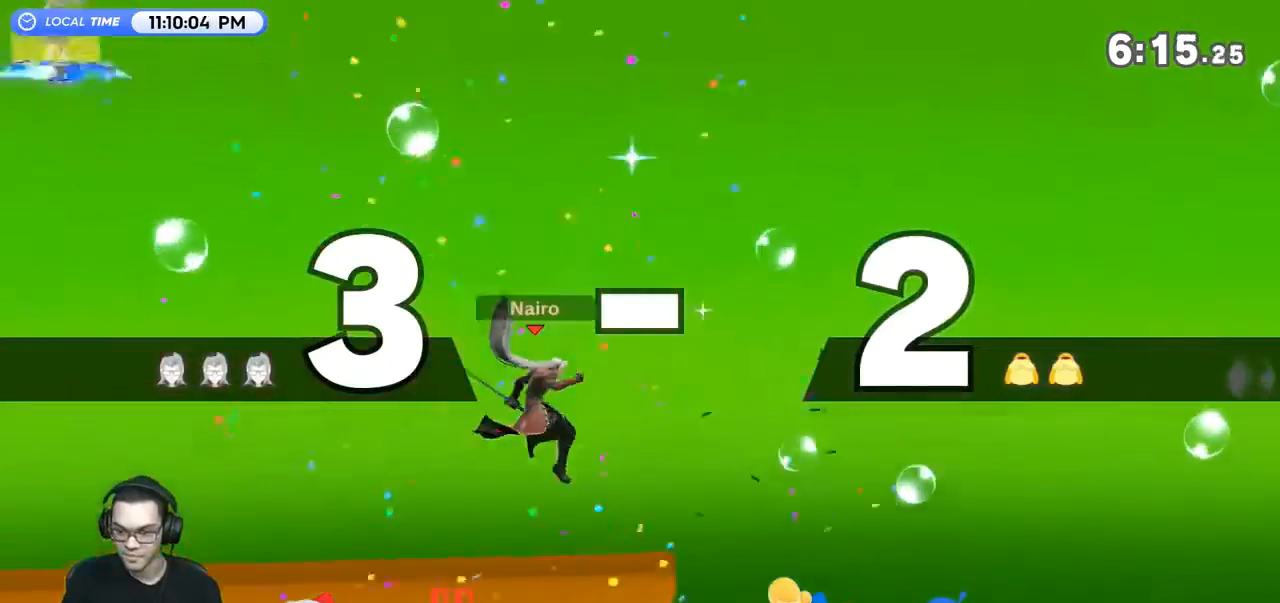
{"buttons": [], "left_stick": "left", "right_stick": "center", "events": []}
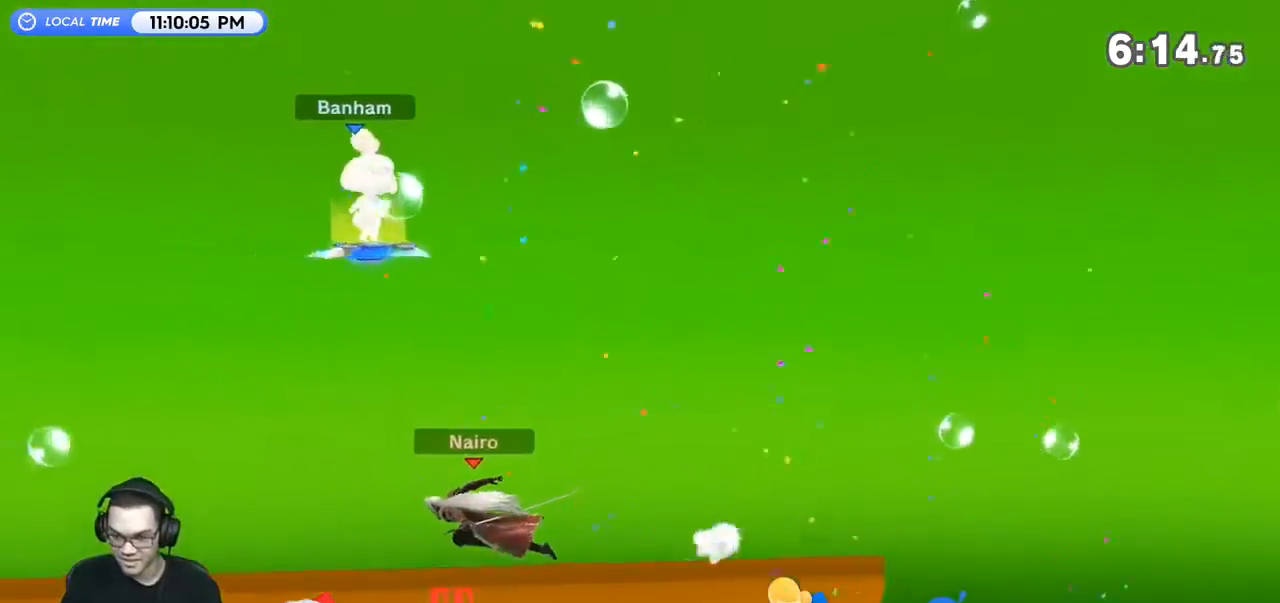
{"buttons": ["B"], "left_stick": "center", "right_stick": "center", "events": [[67, "Y", "down"], [100, "left_stick", "center"], [133, "B", "down"], [167, "left_stick", "right"], [200, "Y", "up"], [333, "left_stick", "center"]]}
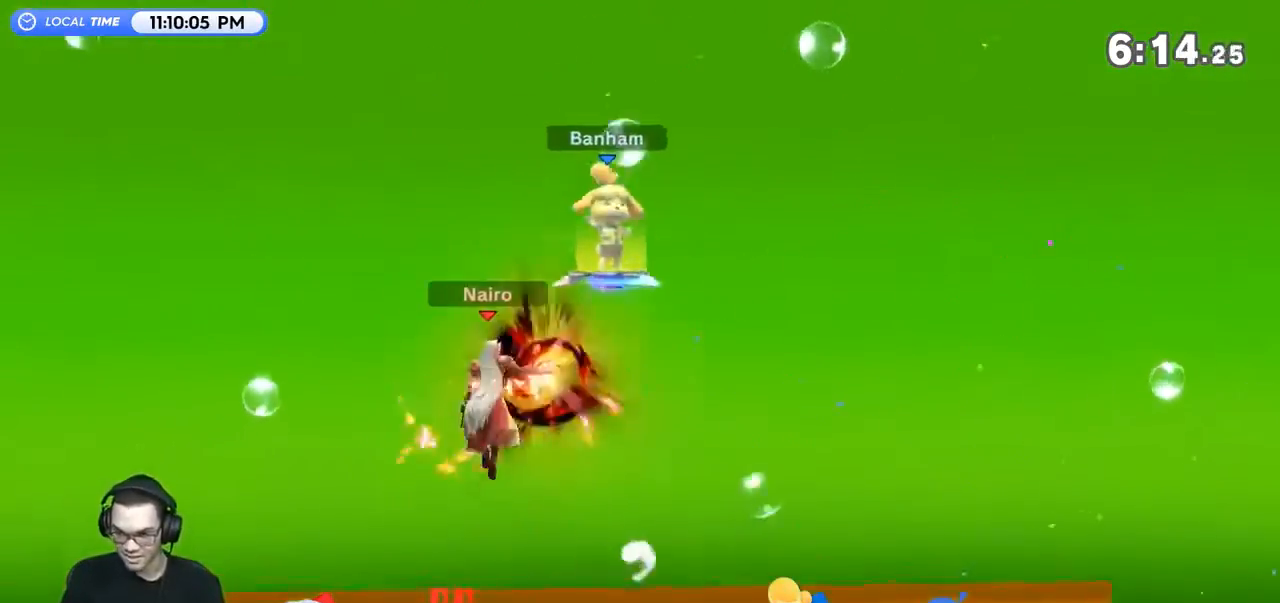
{"buttons": [], "left_stick": "right", "right_stick": "center", "events": [[33, "R1", "down"], [167, "B", "up"], [167, "R1", "up"], [467, "left_stick", "right"]]}
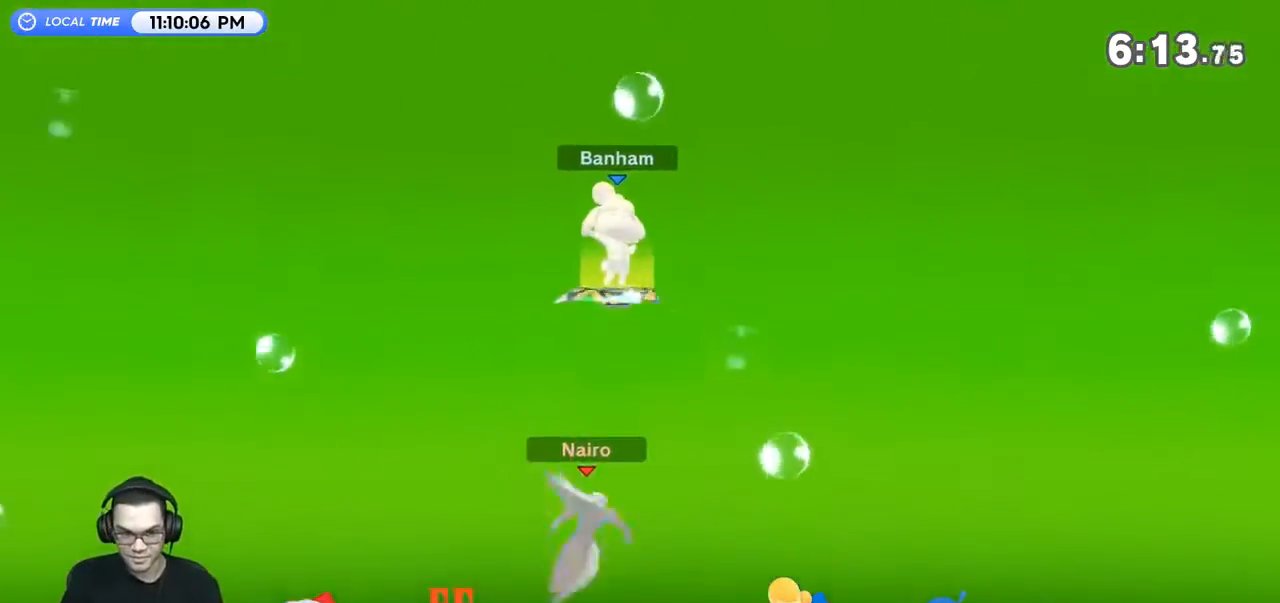
{"buttons": [], "left_stick": "right", "right_stick": "center", "events": [[167, "left_stick", "left"], [233, "Y", "down"], [233, "left_stick", "center"], [267, "A", "down"], [400, "A", "up"], [400, "left_stick", "right"], [500, "Y", "up"]]}
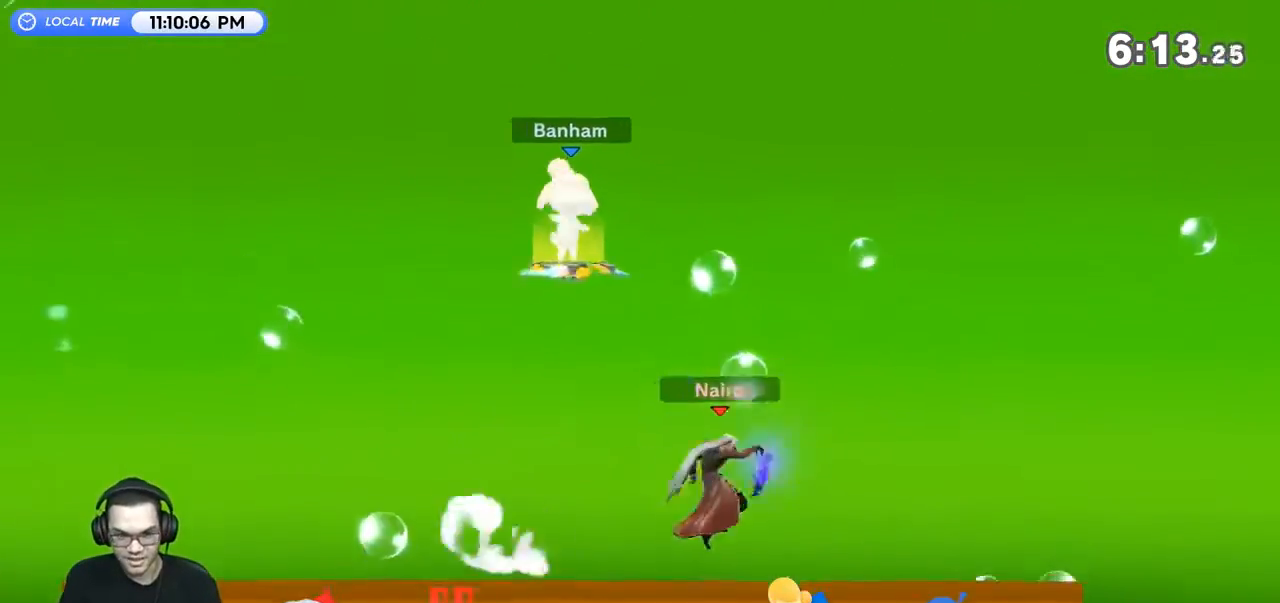
{"buttons": ["Y"], "left_stick": "center", "right_stick": "center", "events": [[233, "left_stick", "center"], [333, "left_stick", "right"], [433, "Y", "down"], [467, "left_stick", "center"]]}
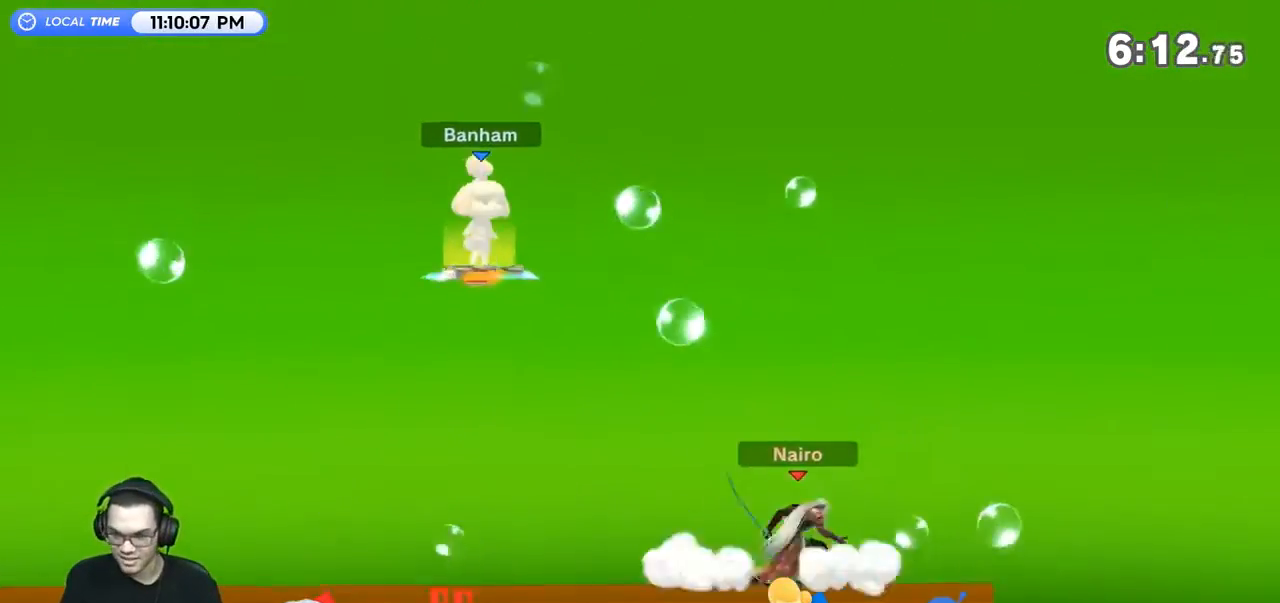
{"buttons": ["A", "Y"], "left_stick": "center", "right_stick": "center", "events": [[33, "B", "down"], [67, "Y", "up"], [67, "left_stick", "left"], [200, "left_stick", "center"], [367, "Y", "down"], [433, "A", "down"], [500, "B", "up"]]}
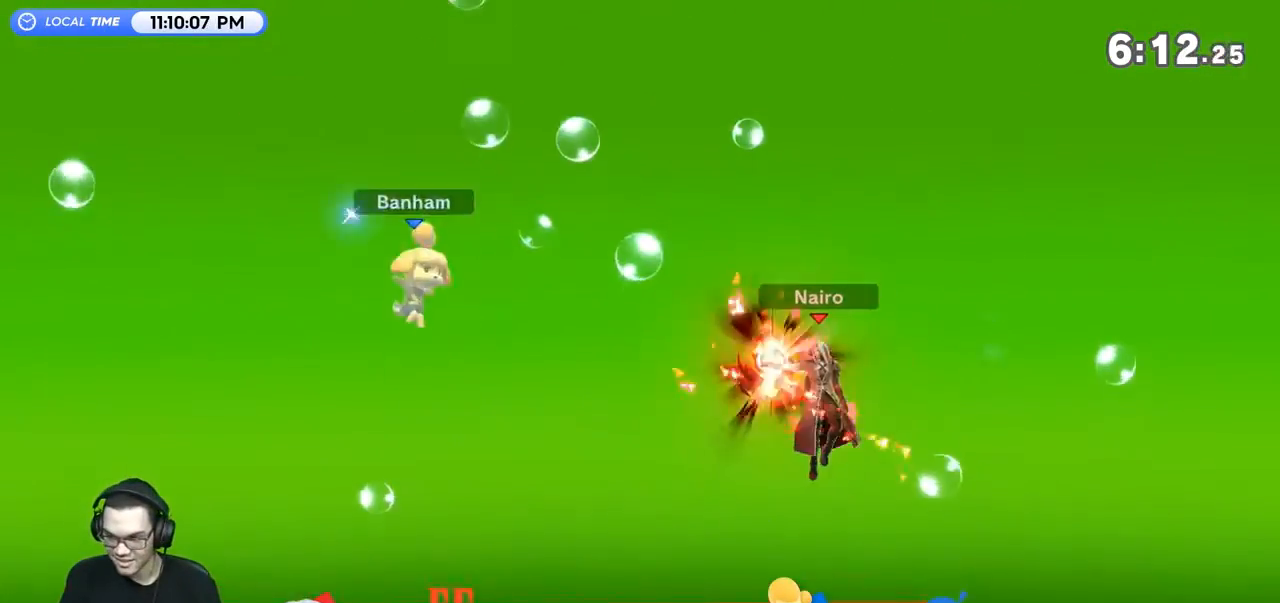
{"buttons": [], "left_stick": "down-left", "right_stick": "center", "events": [[33, "Y", "up"], [100, "A", "up"], [267, "left_stick", "right"], [433, "left_stick", "down-left"]]}
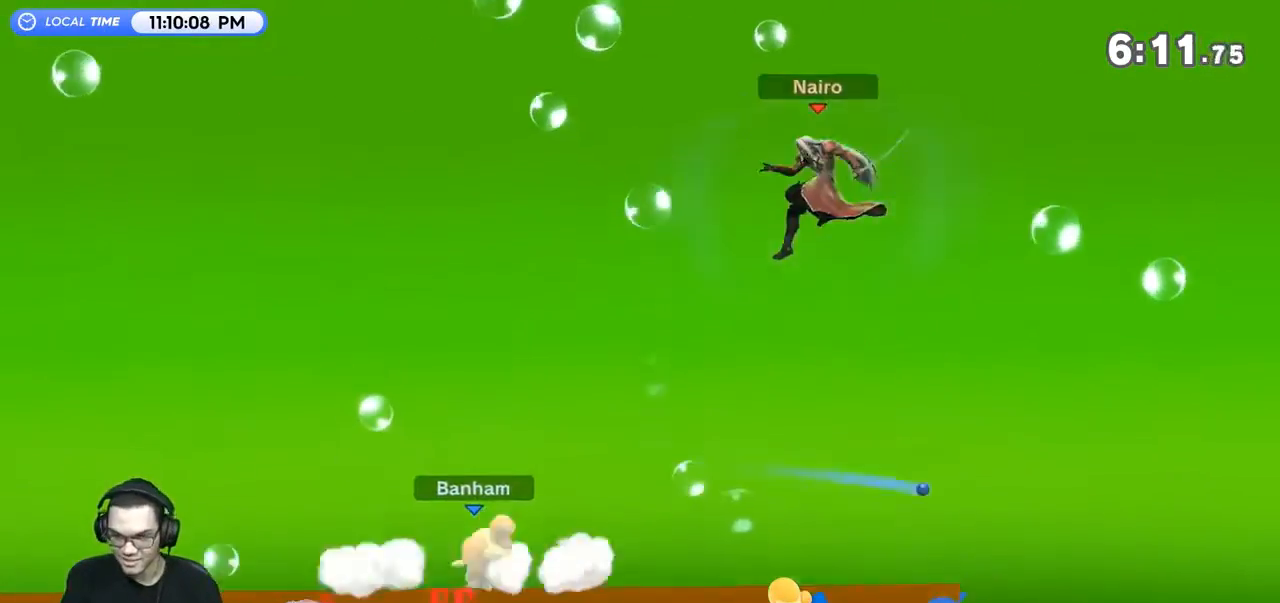
{"buttons": ["B"], "left_stick": "left", "right_stick": "center", "events": [[167, "left_stick", "center"], [267, "left_stick", "left"], [367, "Y", "down"], [467, "Y", "up"], [500, "B", "down"]]}
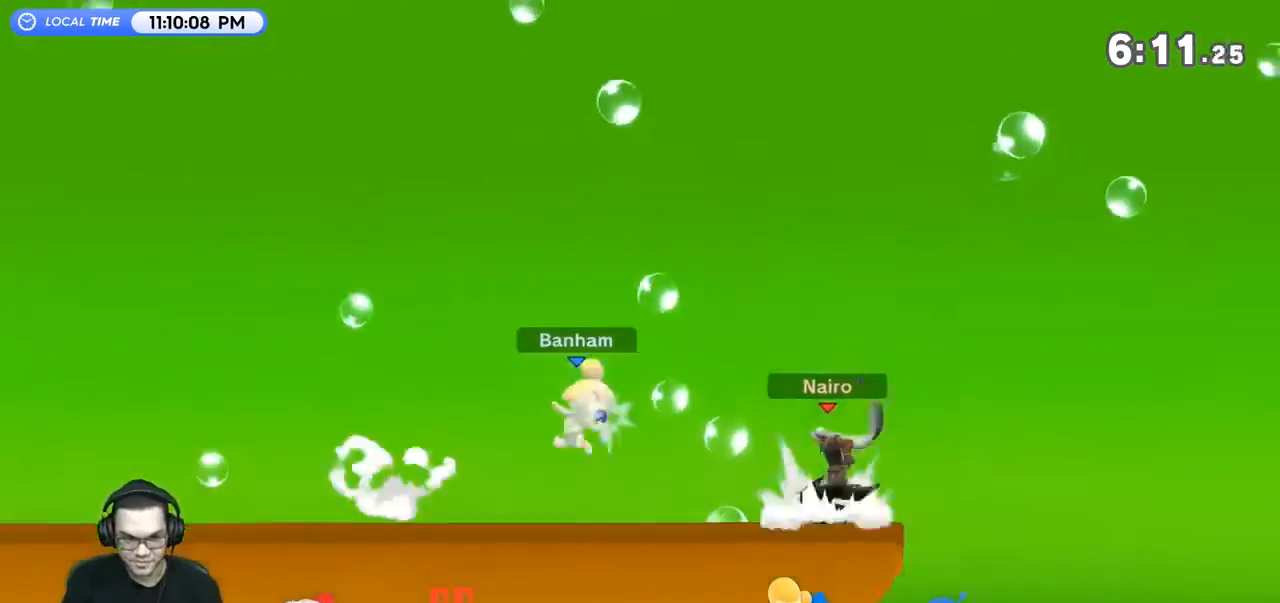
{"buttons": ["B"], "left_stick": "left", "right_stick": "center", "events": []}
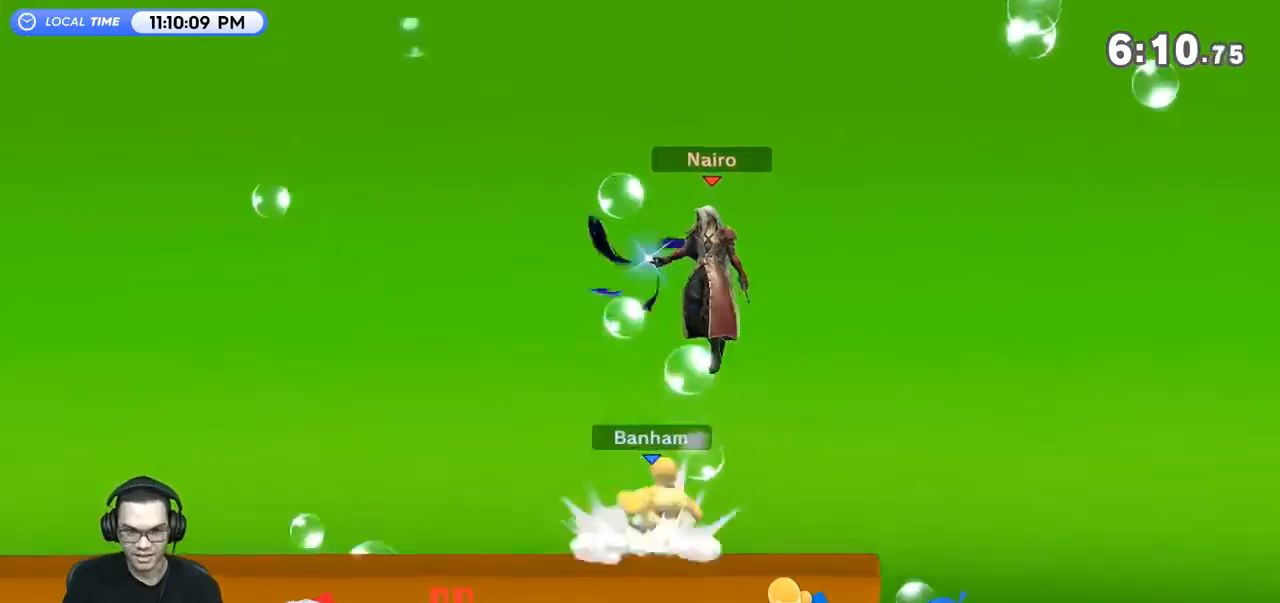
{"buttons": [], "left_stick": "center", "right_stick": "center", "events": [[67, "B", "up"], [233, "left_stick", "center"]]}
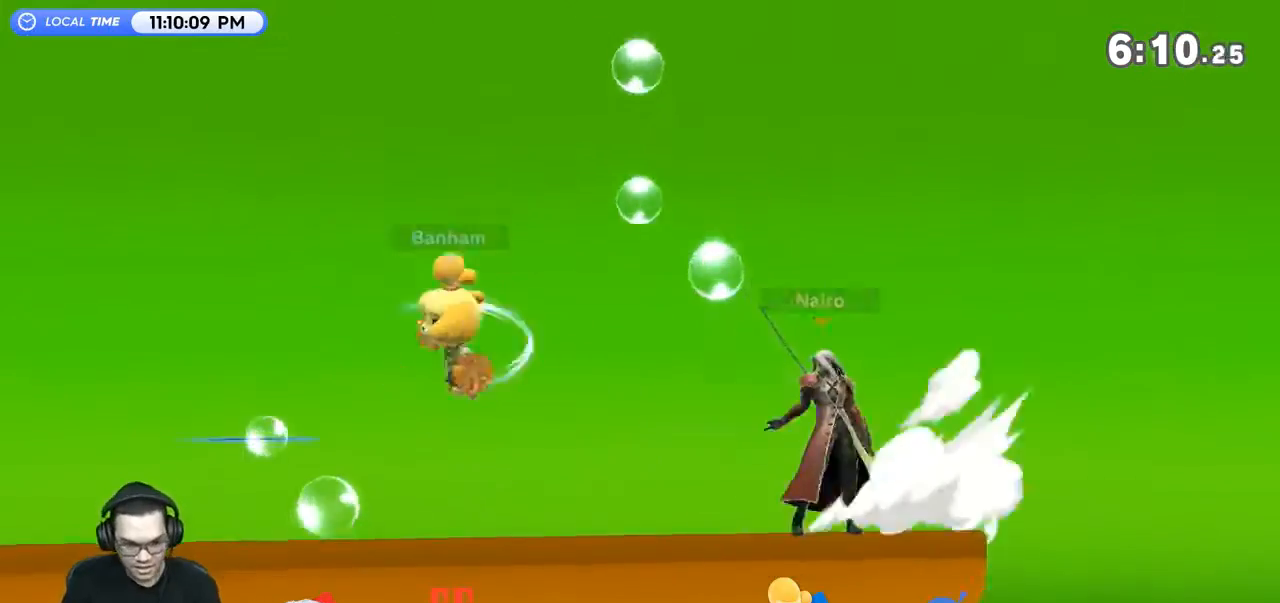
{"buttons": [], "left_stick": "down-left", "right_stick": "center", "events": [[67, "Y", "down"], [67, "left_stick", "left"], [100, "Y", "up"], [200, "right_stick", "left"], [300, "right_stick", "center"], [400, "left_stick", "down-left"]]}
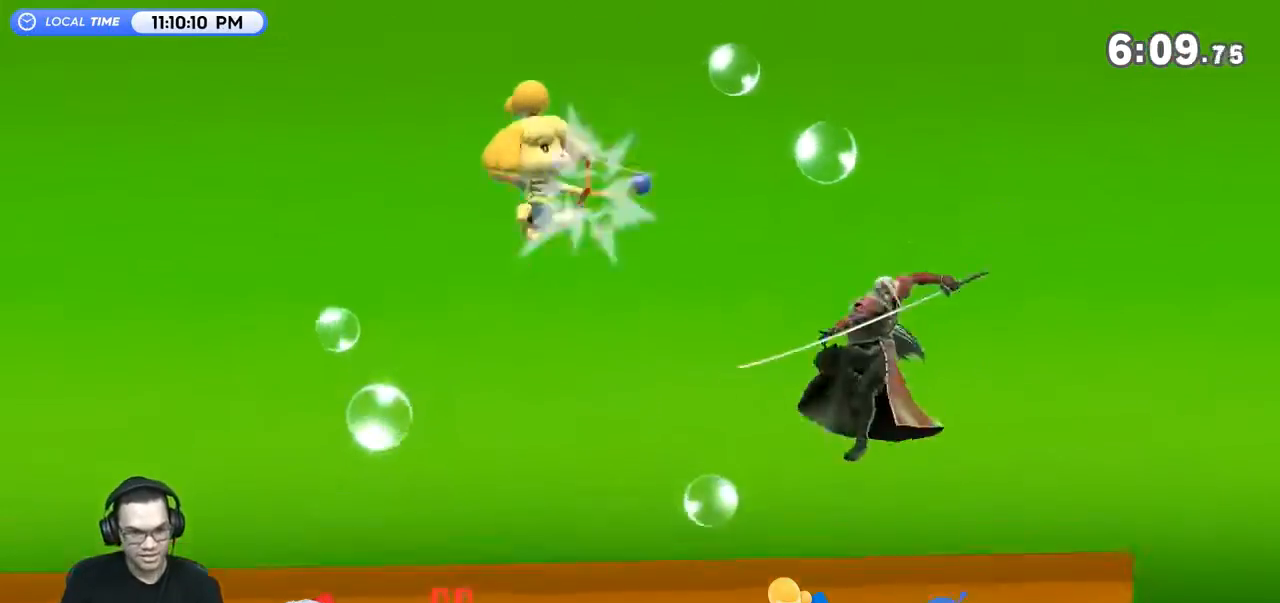
{"buttons": ["Z"], "left_stick": "right", "right_stick": "center", "events": [[100, "left_stick", "center"], [233, "left_stick", "left"], [400, "left_stick", "center"], [500, "Z", "down"], [500, "left_stick", "right"]]}
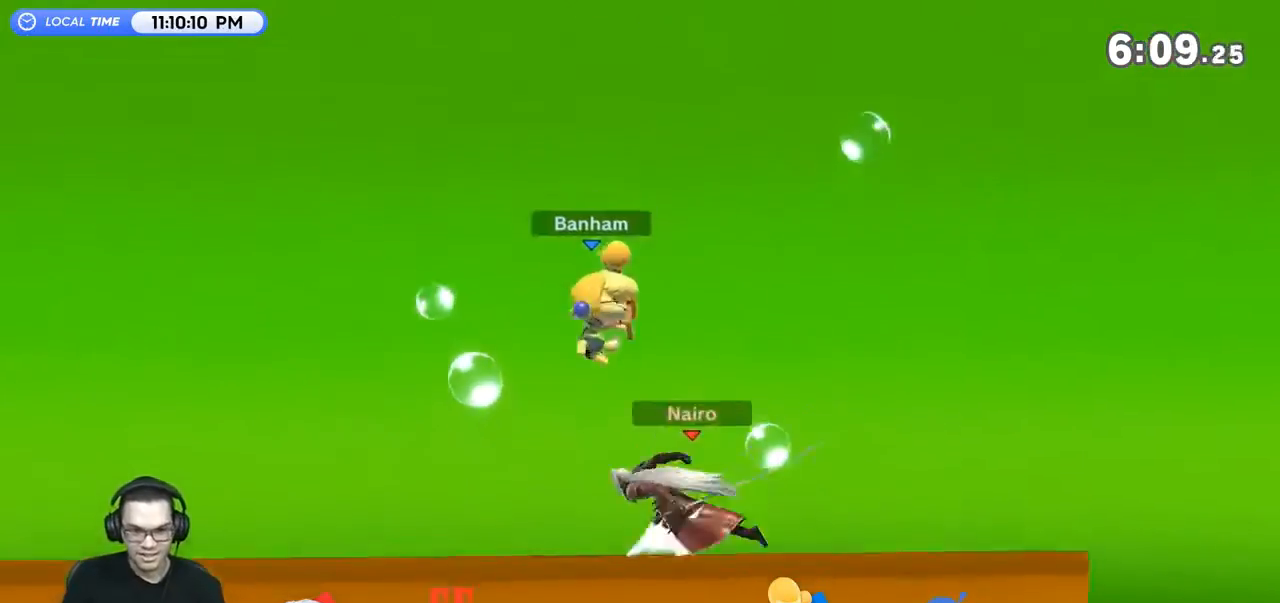
{"buttons": [], "left_stick": "left", "right_stick": "center", "events": [[67, "Z", "up"], [167, "left_stick", "up"], [267, "left_stick", "center"], [467, "left_stick", "left"]]}
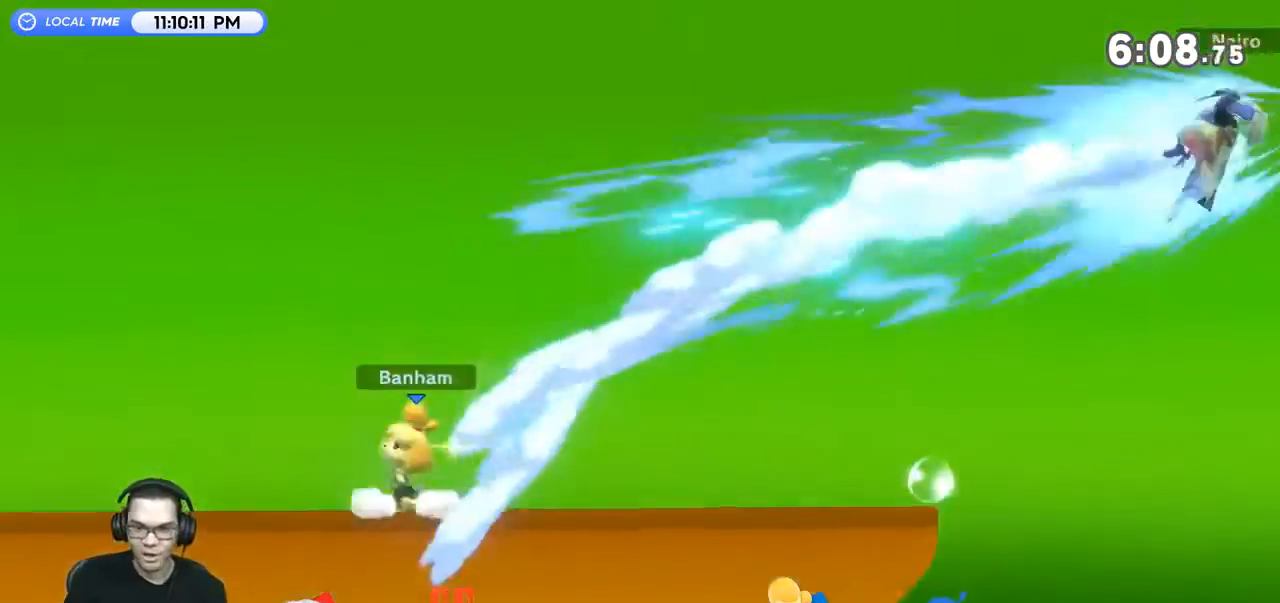
{"buttons": ["R1"], "left_stick": "left", "right_stick": "center", "events": [[233, "R1", "down"], [333, "R1", "up"], [433, "R1", "down"]]}
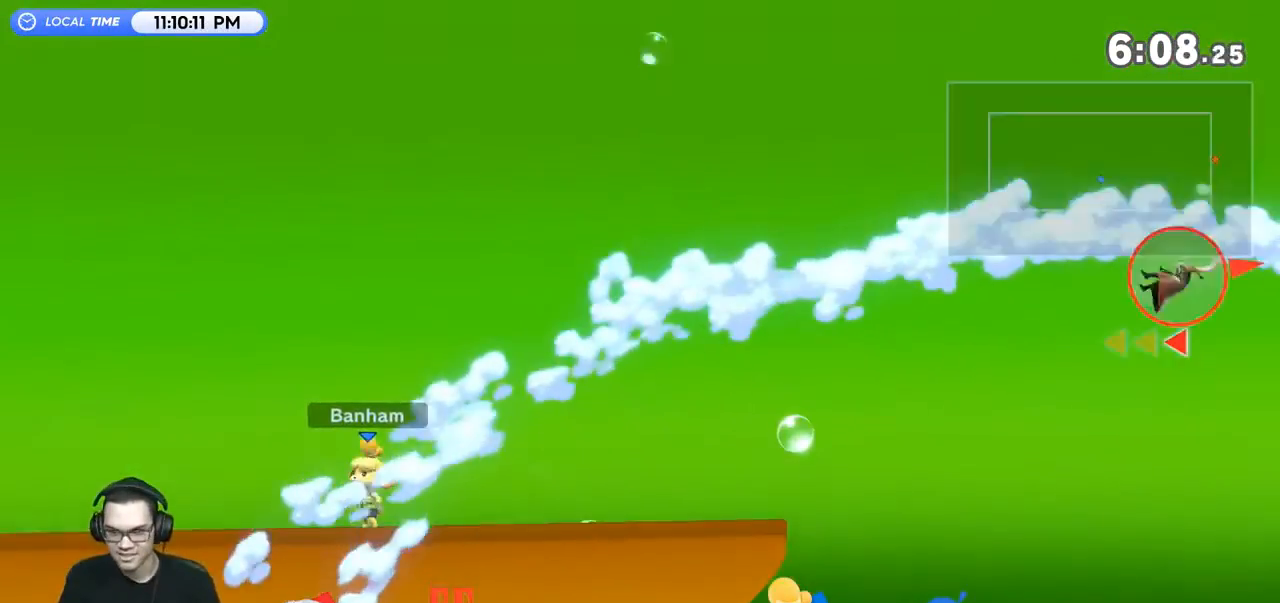
{"buttons": [], "left_stick": "left", "right_stick": "center", "events": [[33, "R1", "up"]]}
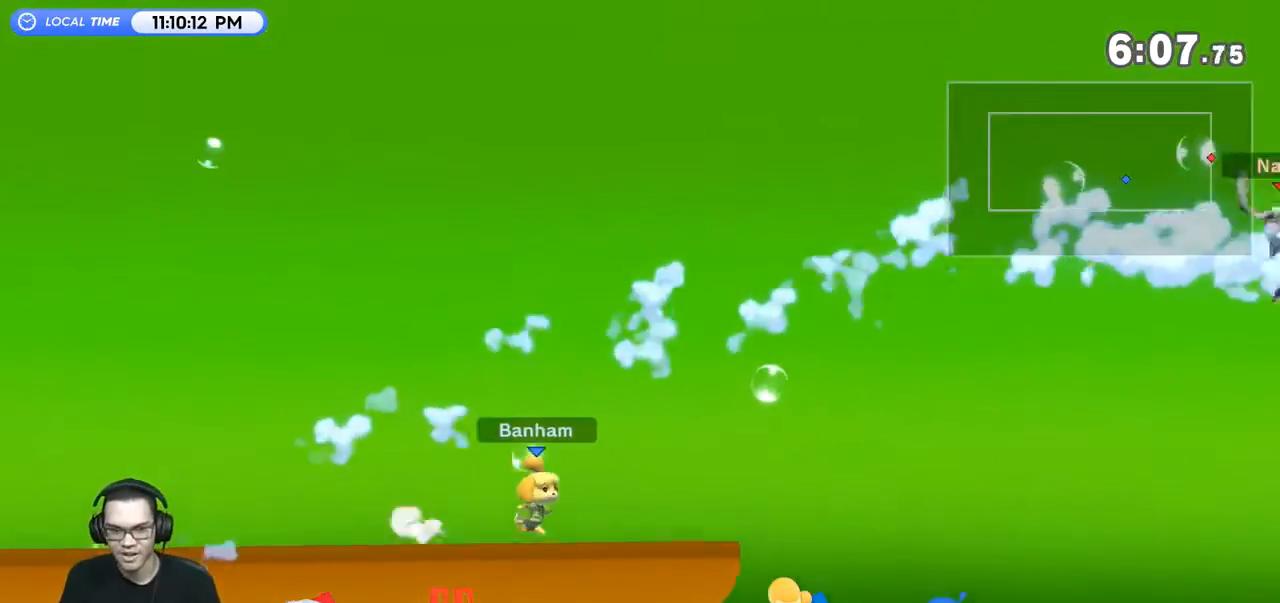
{"buttons": [], "left_stick": "center", "right_stick": "center", "events": [[33, "left_stick", "up-left"], [167, "left_stick", "center"]]}
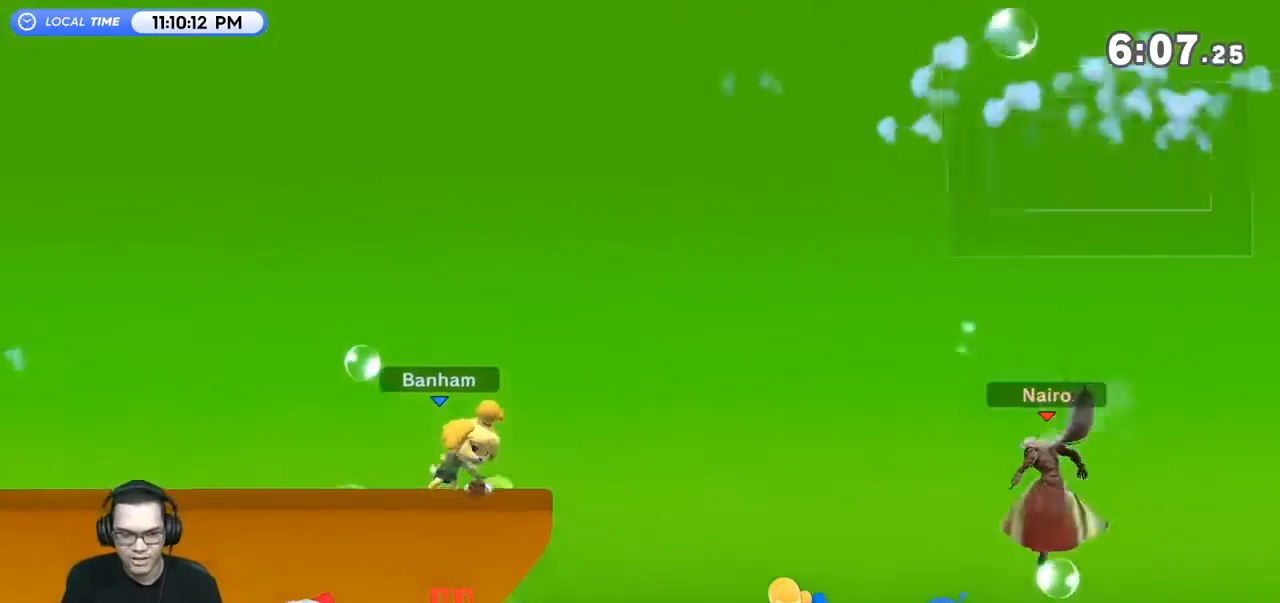
{"buttons": [], "left_stick": "up-left", "right_stick": "center", "events": [[67, "Y", "down"], [133, "Y", "up"], [233, "Y", "down"], [400, "Y", "up"], [467, "left_stick", "up-left"]]}
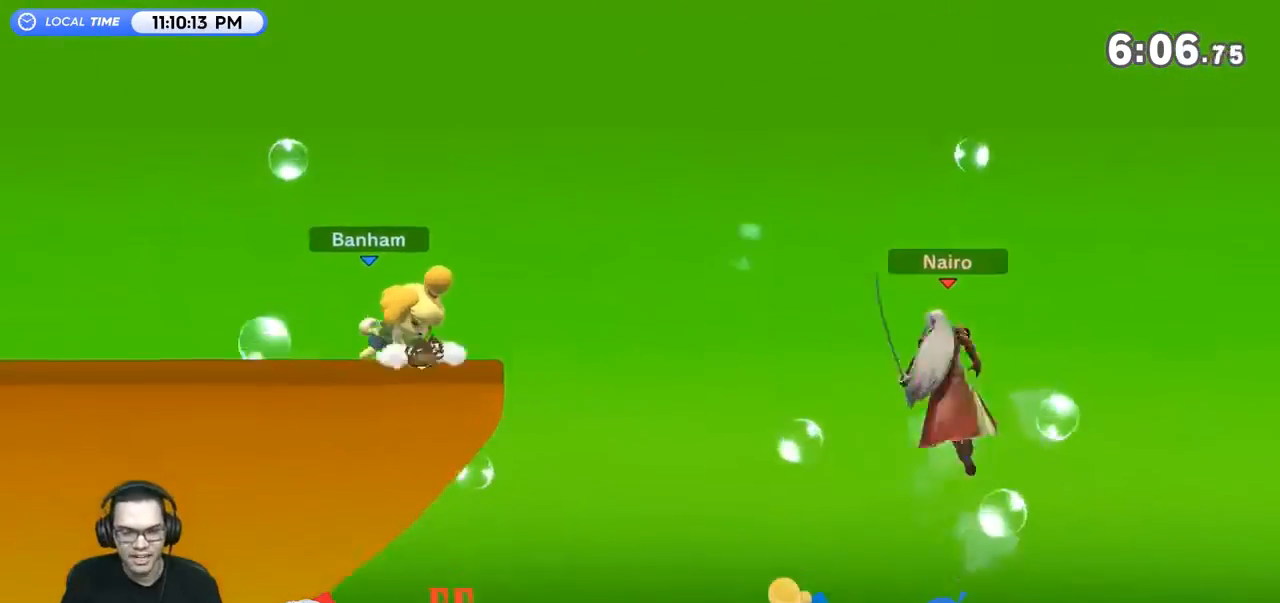
{"buttons": [], "left_stick": "left", "right_stick": "center", "events": [[67, "B", "down"], [100, "left_stick", "left"], [200, "B", "up"]]}
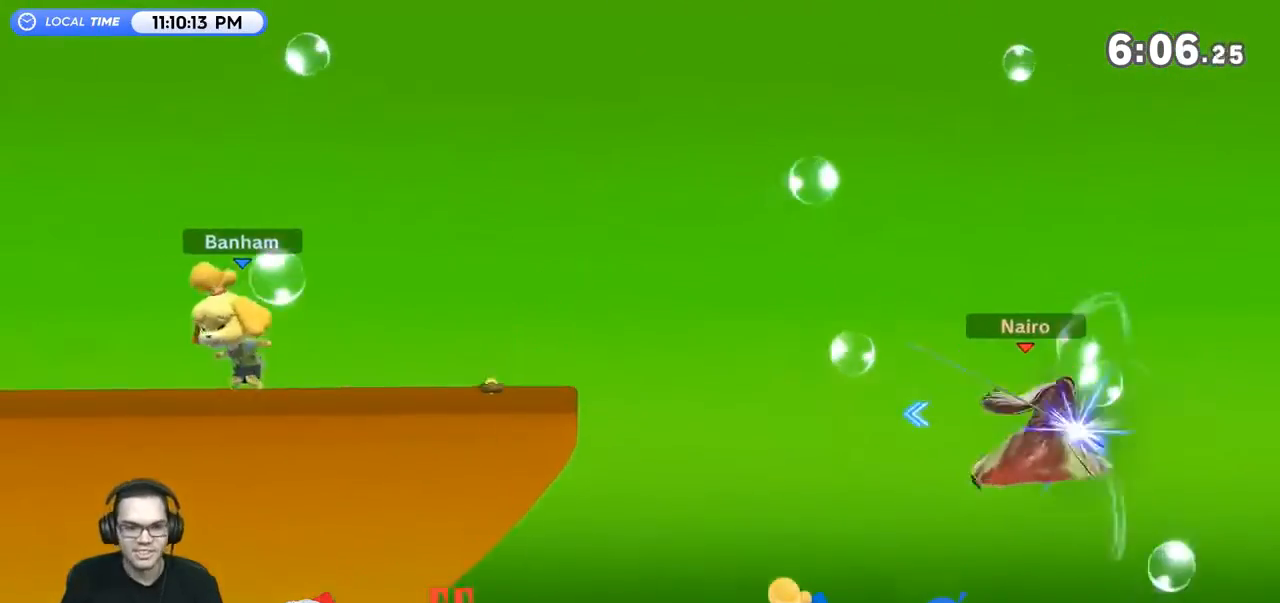
{"buttons": [], "left_stick": "center", "right_stick": "center", "events": [[133, "left_stick", "center"]]}